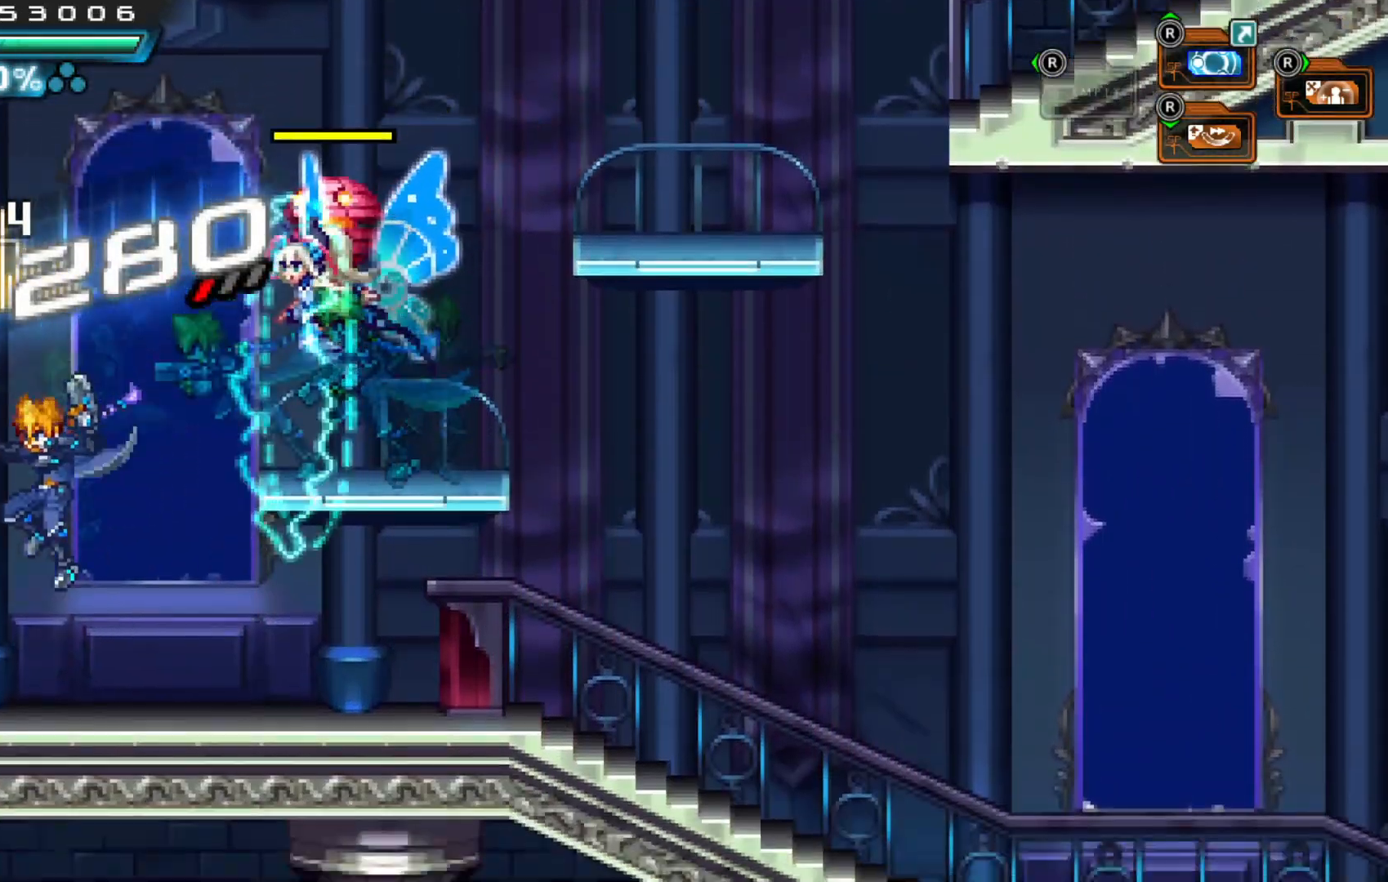
Gameplay with a controller (Xbox layout); each line is a JSON object with the inputs held at the frame after it (dt_ms = milliseconds from this image to that frame). "events" lists button and stick changes between this image and that frame as [ms after this image, input, new state], when the widget could be followed in between. Not read: L1 L2 L3 R2 R3 X.
{"dt_ms": 500, "buttons": ["A"], "left_stick": "left", "right_stick": "center", "events": [[17, "left_stick", "right"], [400, "A", "down"], [467, "left_stick", "left"]]}
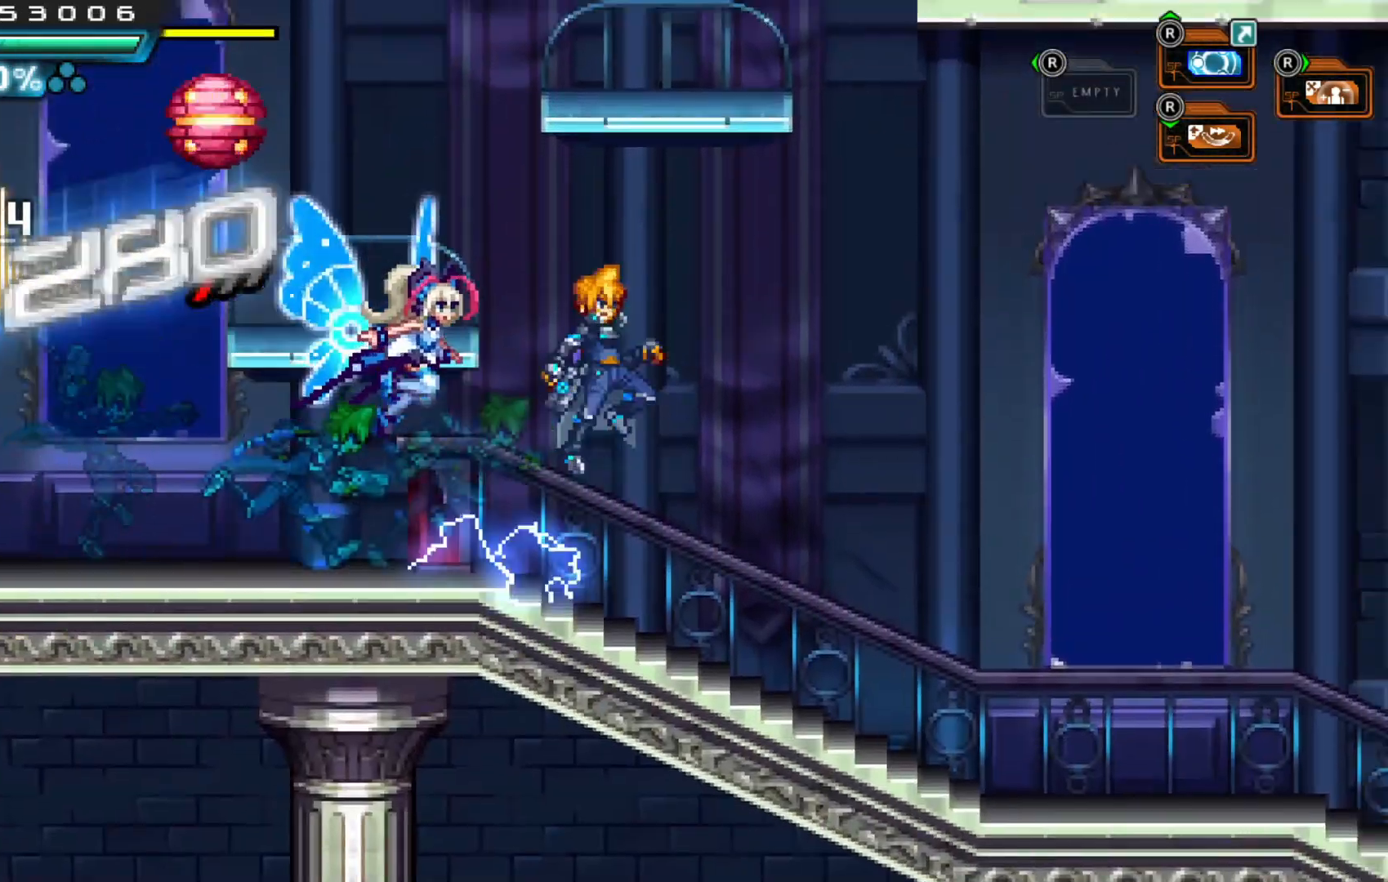
{"dt_ms": 1000, "buttons": [], "left_stick": "right", "right_stick": "center"}
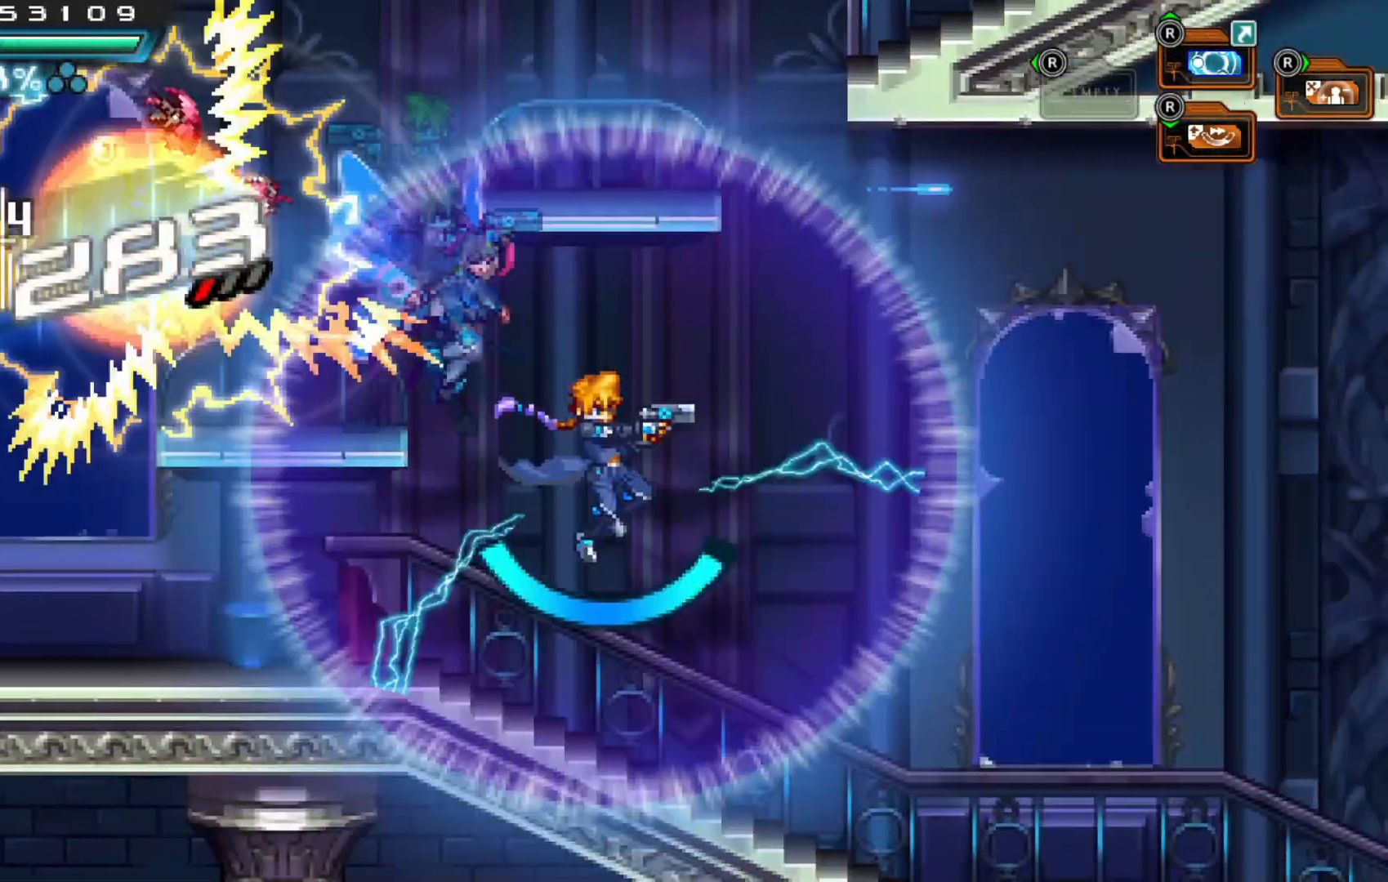
{"dt_ms": 500, "buttons": [], "left_stick": "left", "right_stick": "center", "events": [[17, "left_stick", "up"], [150, "left_stick", "center"], [200, "left_stick", "right"], [400, "left_stick", "left"]]}
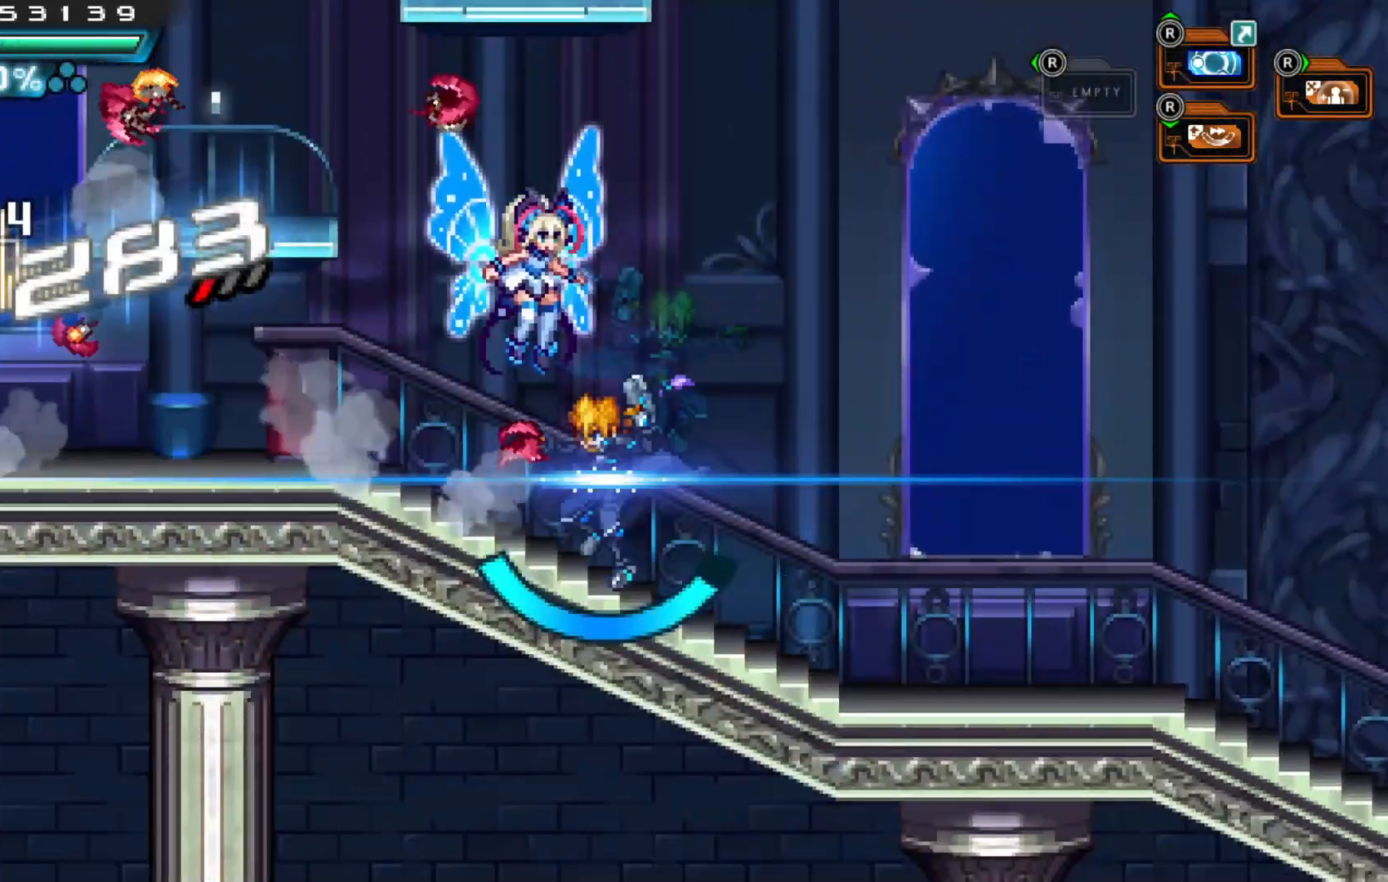
{"dt_ms": 500, "buttons": ["A"], "left_stick": "left", "right_stick": "center", "events": [[367, "A", "down"]]}
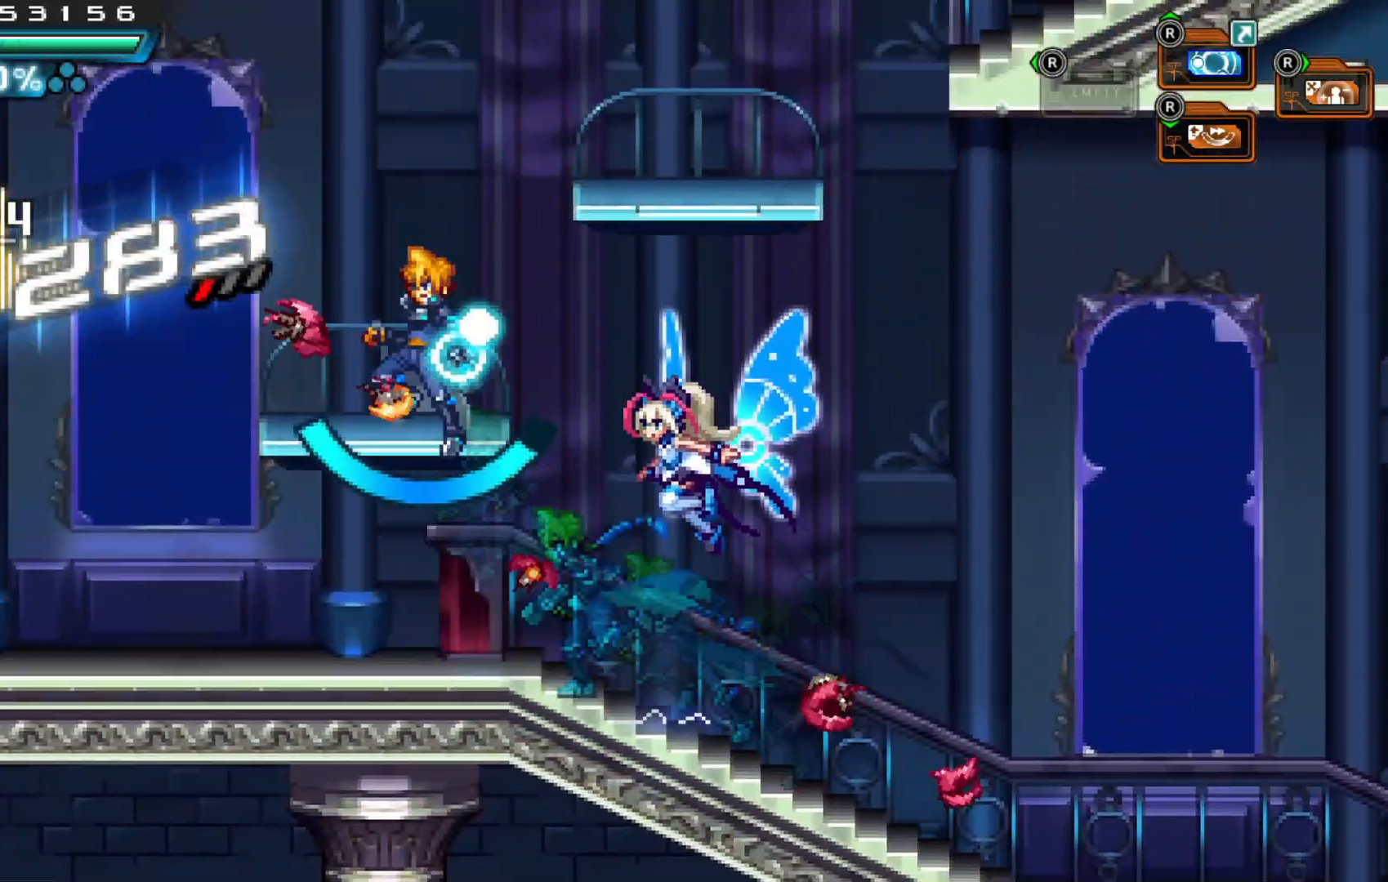
{"dt_ms": 1000, "buttons": ["A"], "left_stick": "right", "right_stick": "center"}